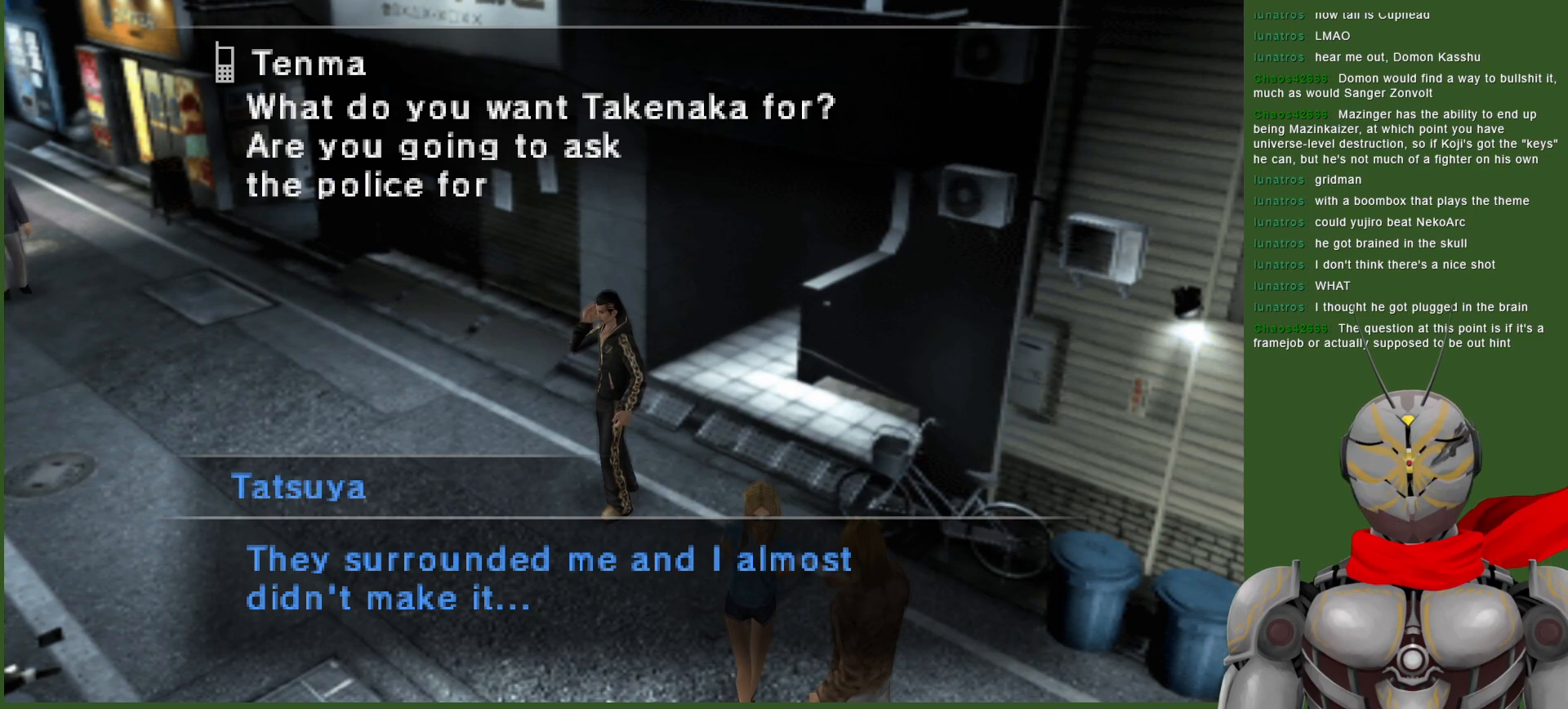
Gameplay with a controller (PlayStation layout); each line is a JSON object with the inputs held at the frame after it. "events" lists button and stick changes between this image and that frame as [ms after this image, input, new state], when the widget could be followed in between.
{"buttons": [], "left_stick": "center", "right_stick": "center", "events": []}
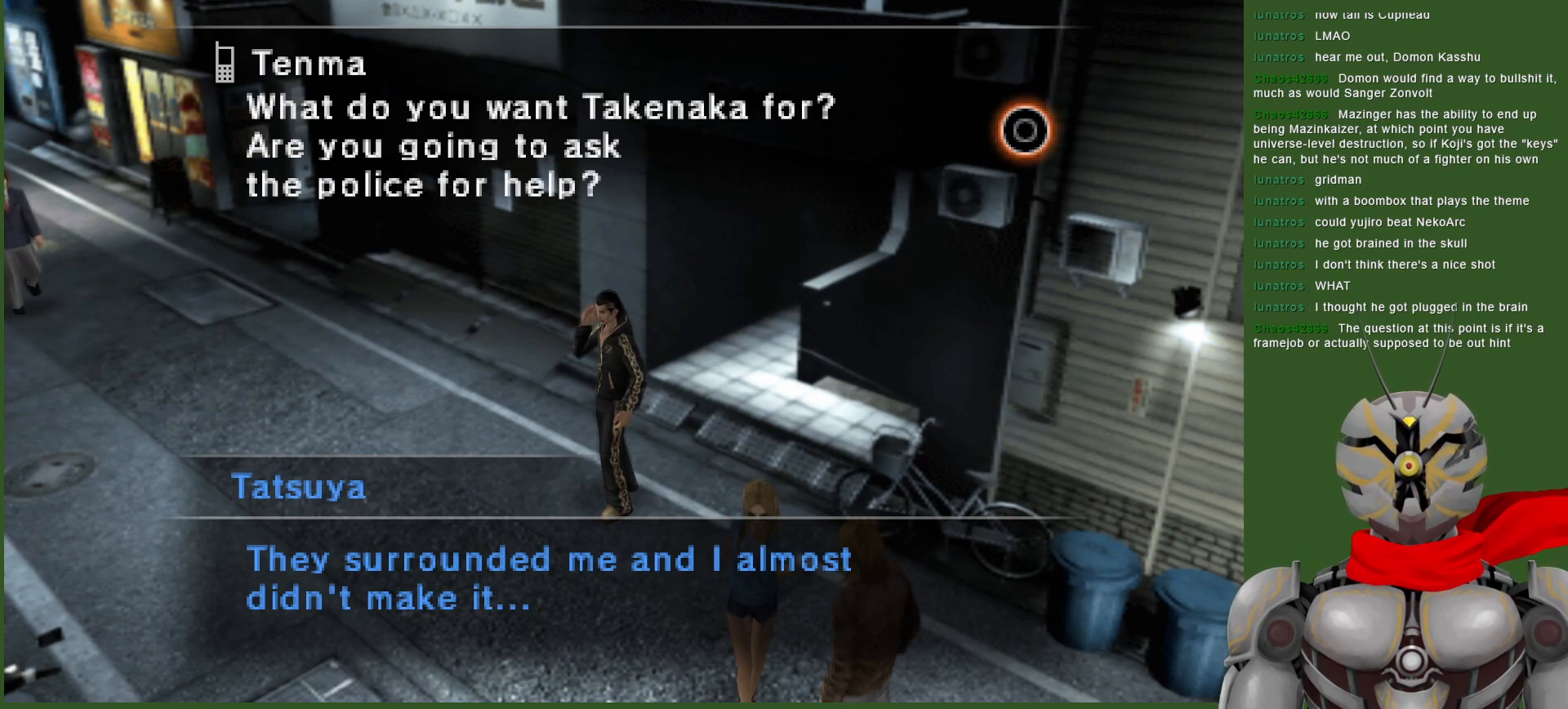
{"buttons": [], "left_stick": "center", "right_stick": "center", "events": []}
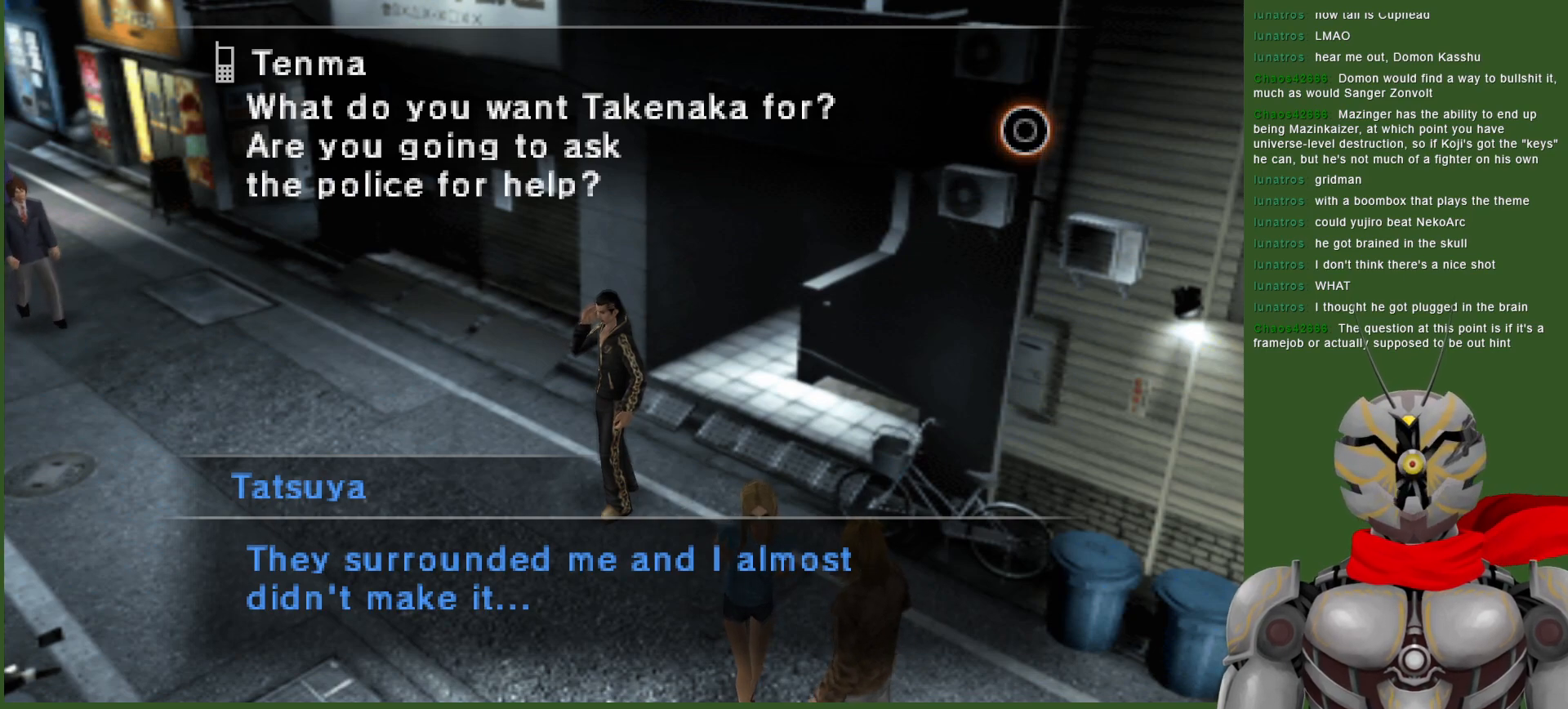
{"buttons": [], "left_stick": "center", "right_stick": "center", "events": []}
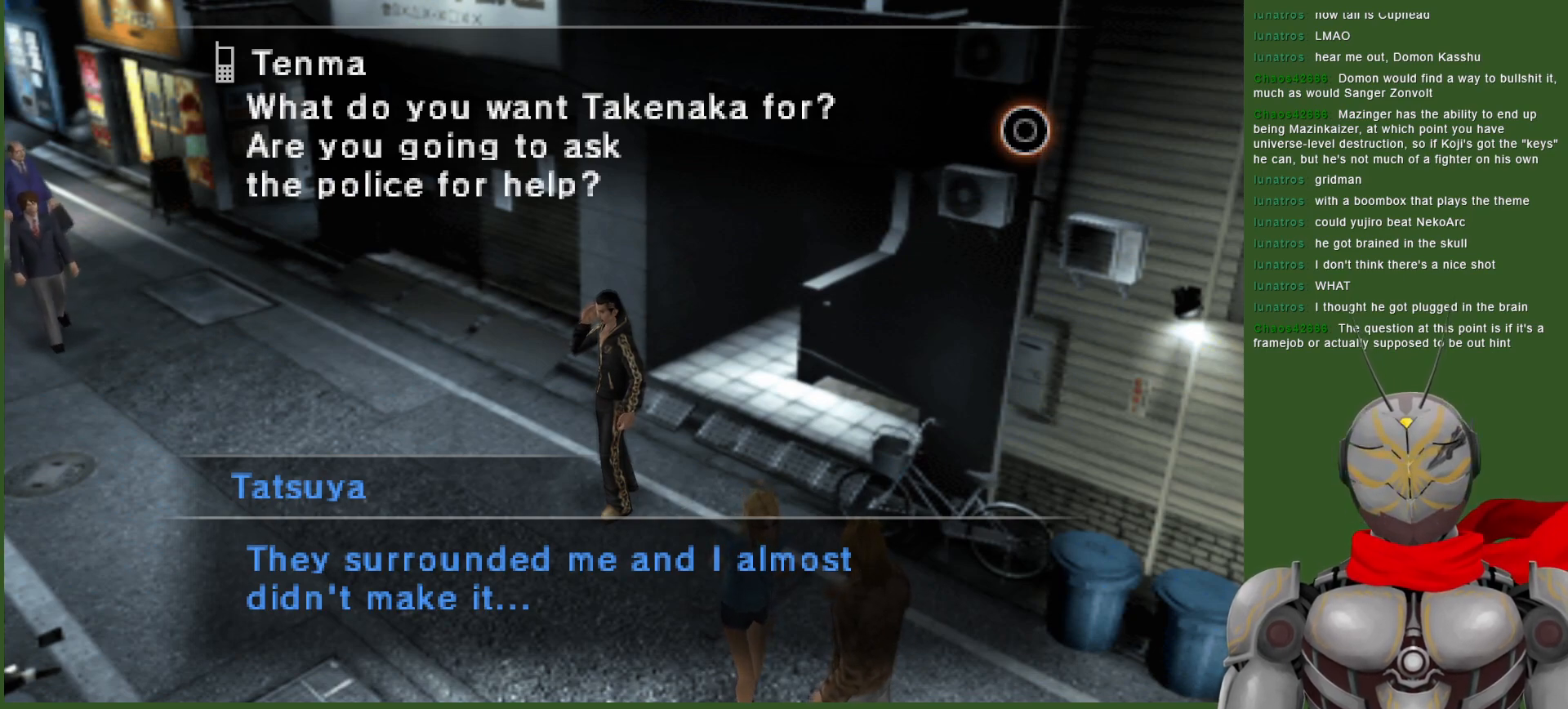
{"buttons": [], "left_stick": "center", "right_stick": "center", "events": [[450, "CIRCLE", "down"], [500, "CIRCLE", "up"]]}
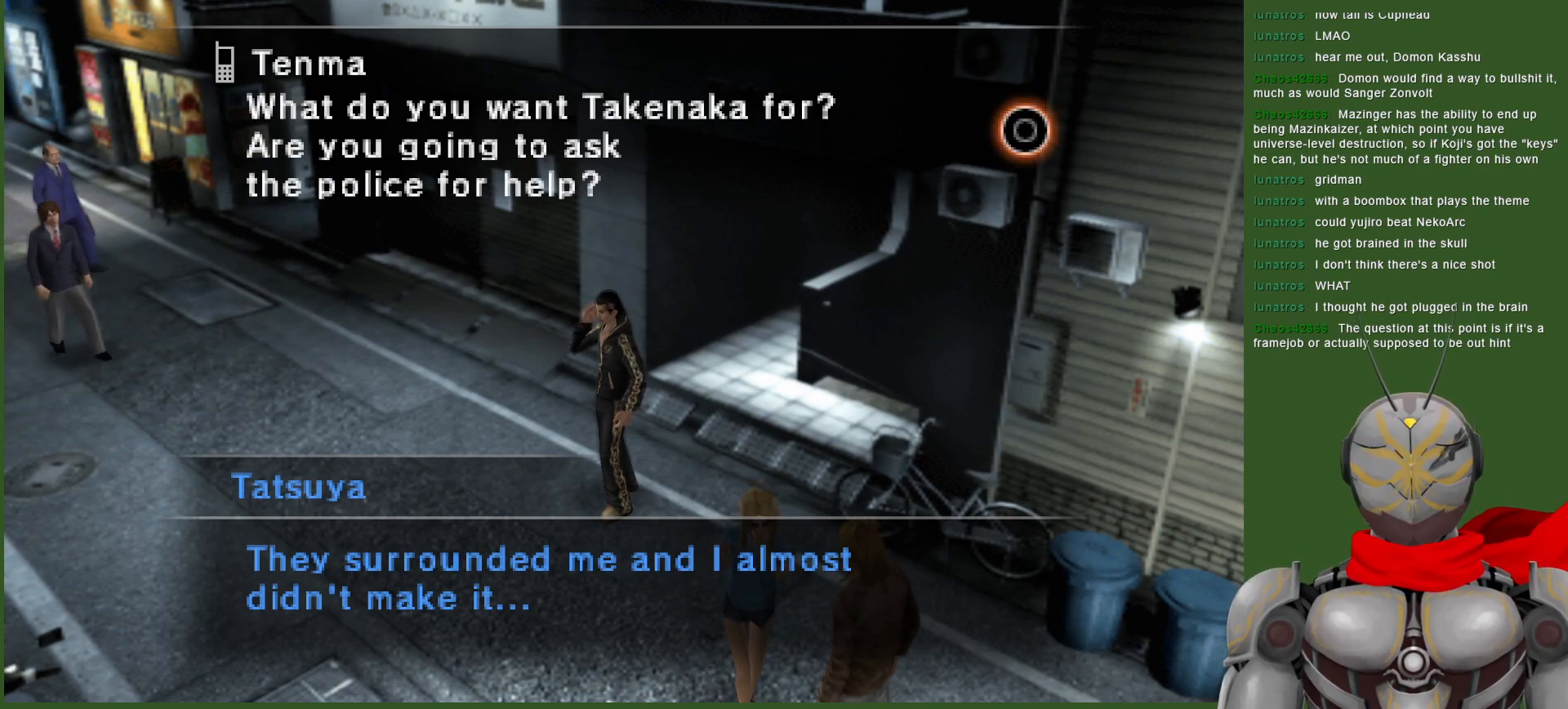
{"buttons": [], "left_stick": "center", "right_stick": "center", "events": []}
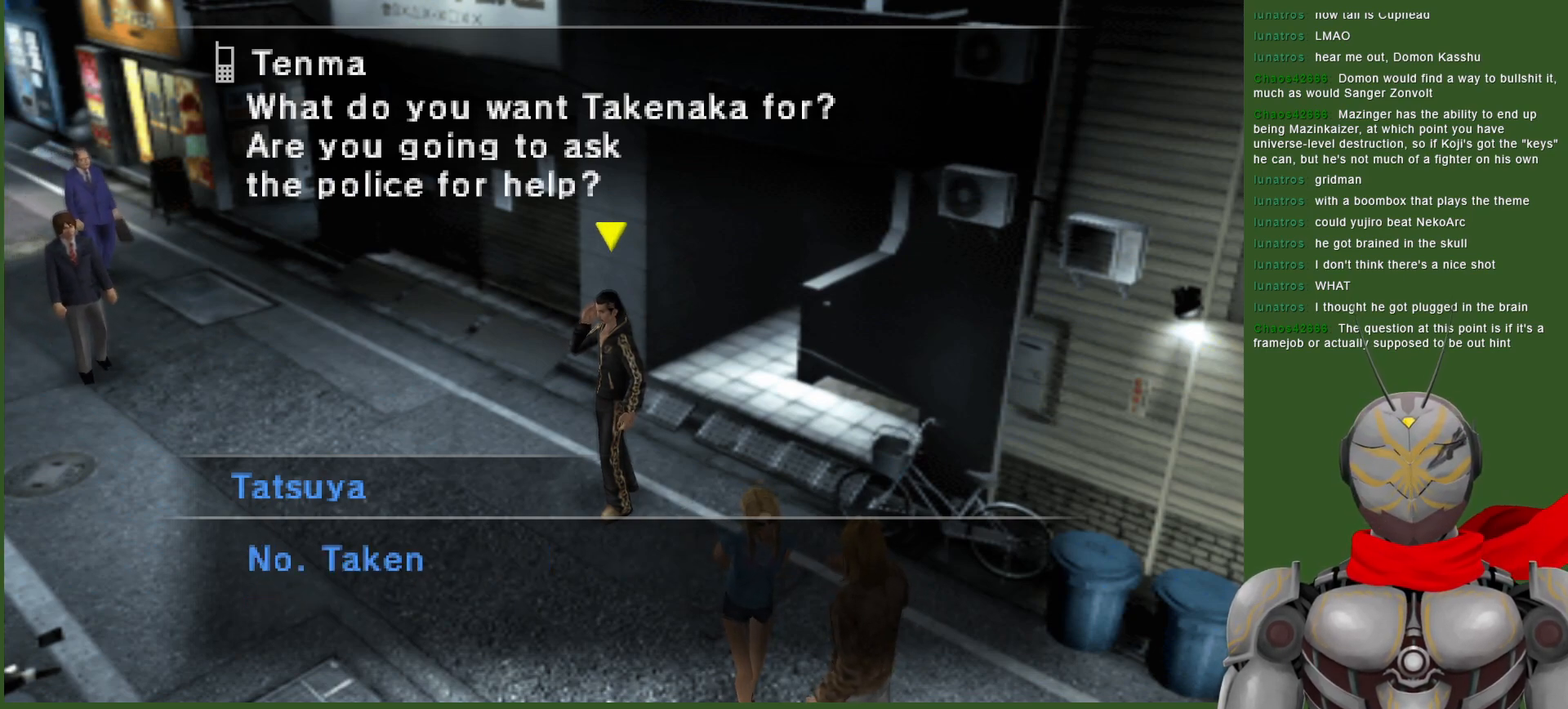
{"buttons": [], "left_stick": "center", "right_stick": "center", "events": []}
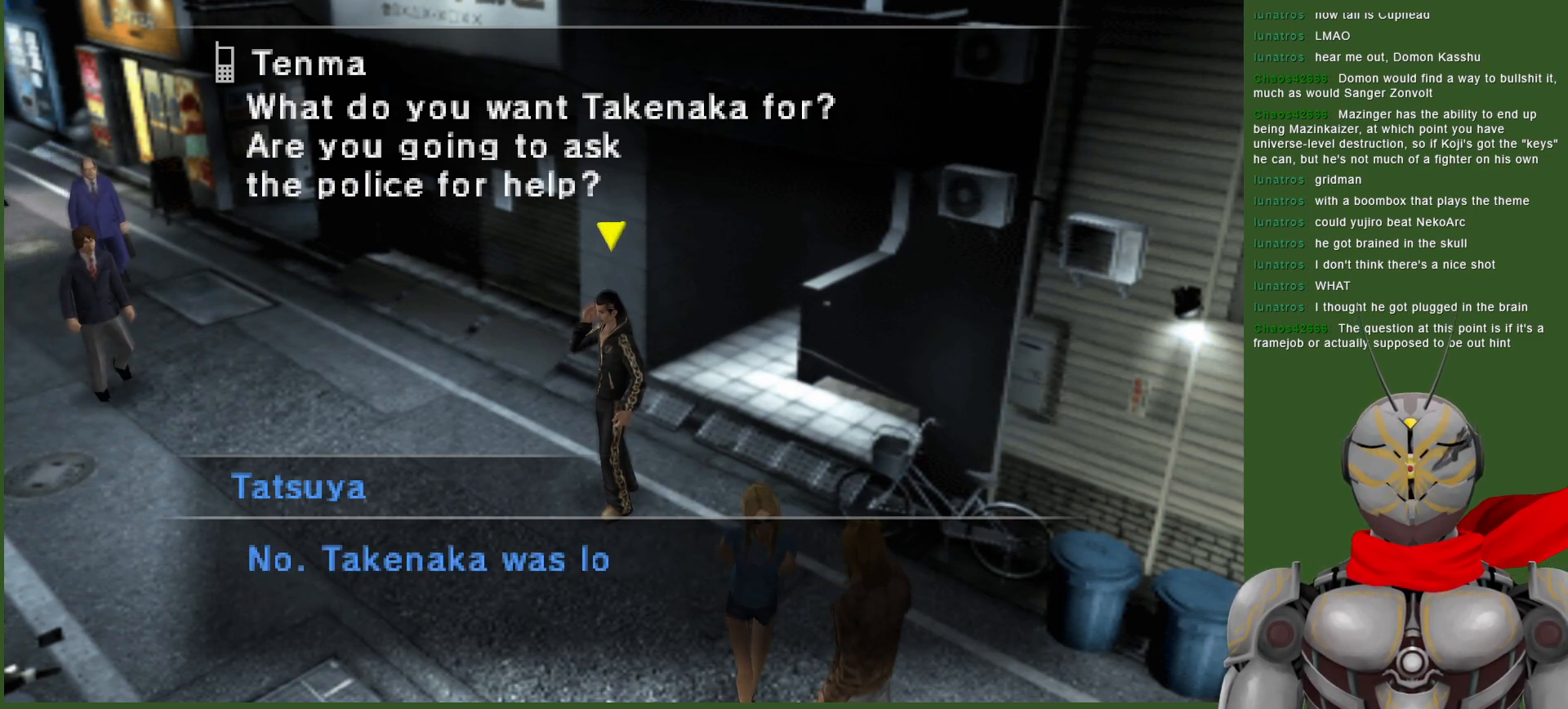
{"buttons": [], "left_stick": "center", "right_stick": "center", "events": []}
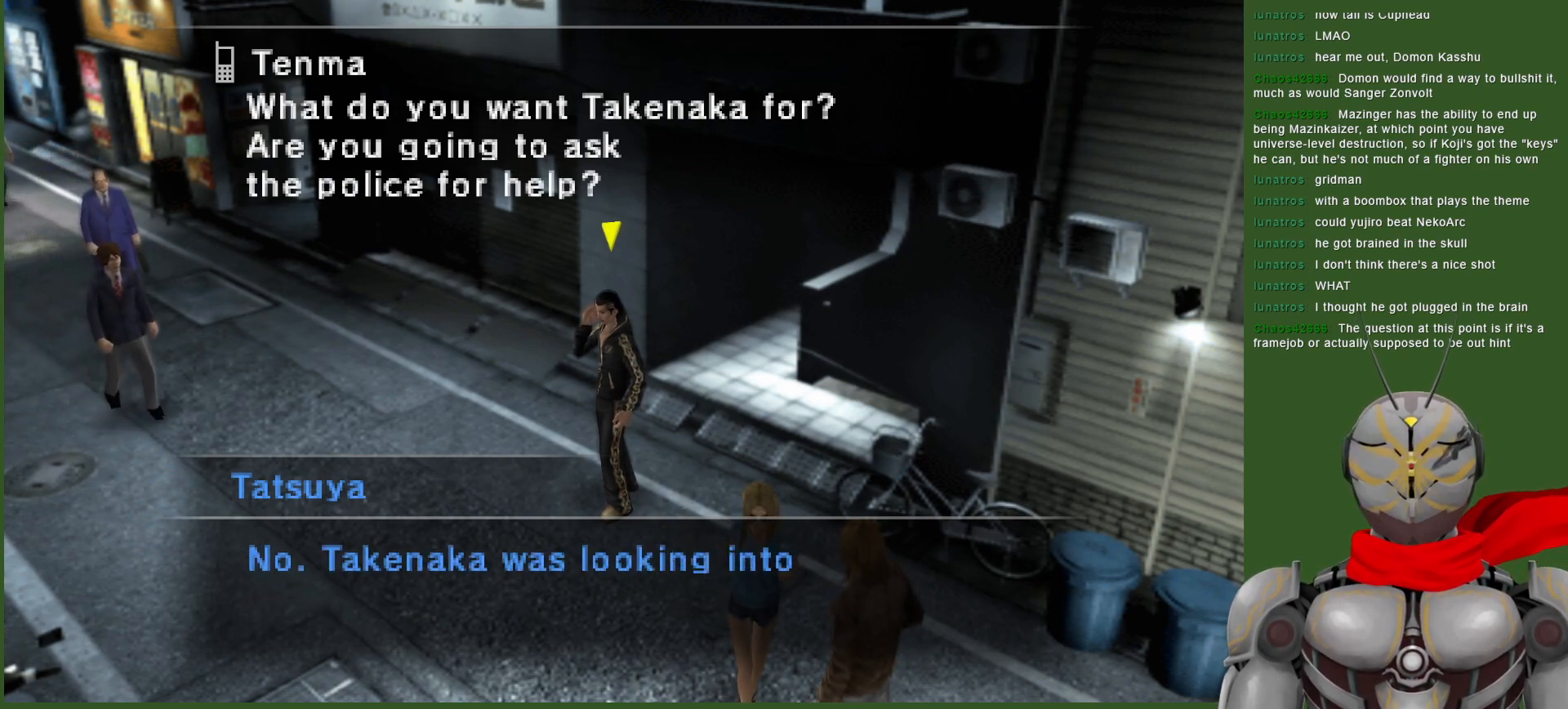
{"buttons": [], "left_stick": "center", "right_stick": "center", "events": []}
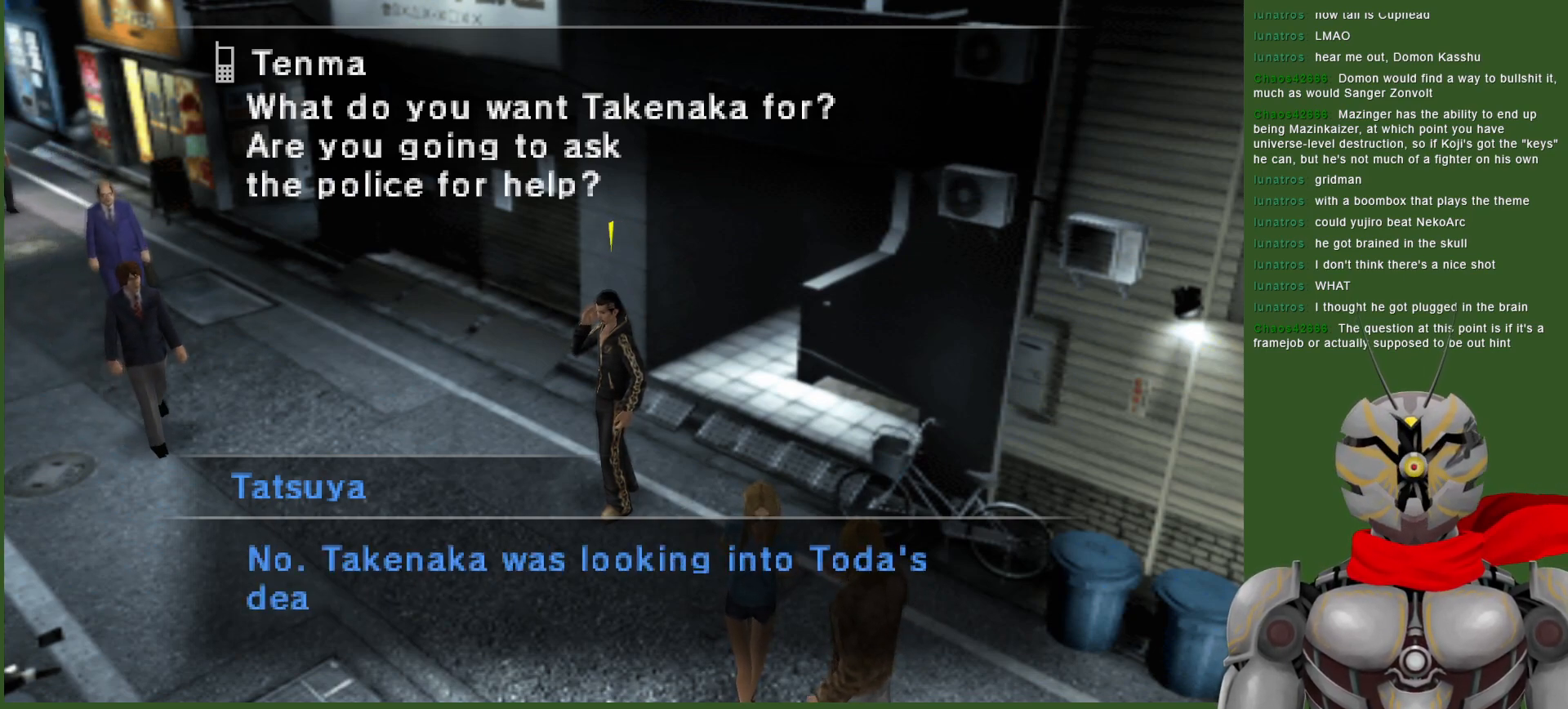
{"buttons": [], "left_stick": "center", "right_stick": "center", "events": []}
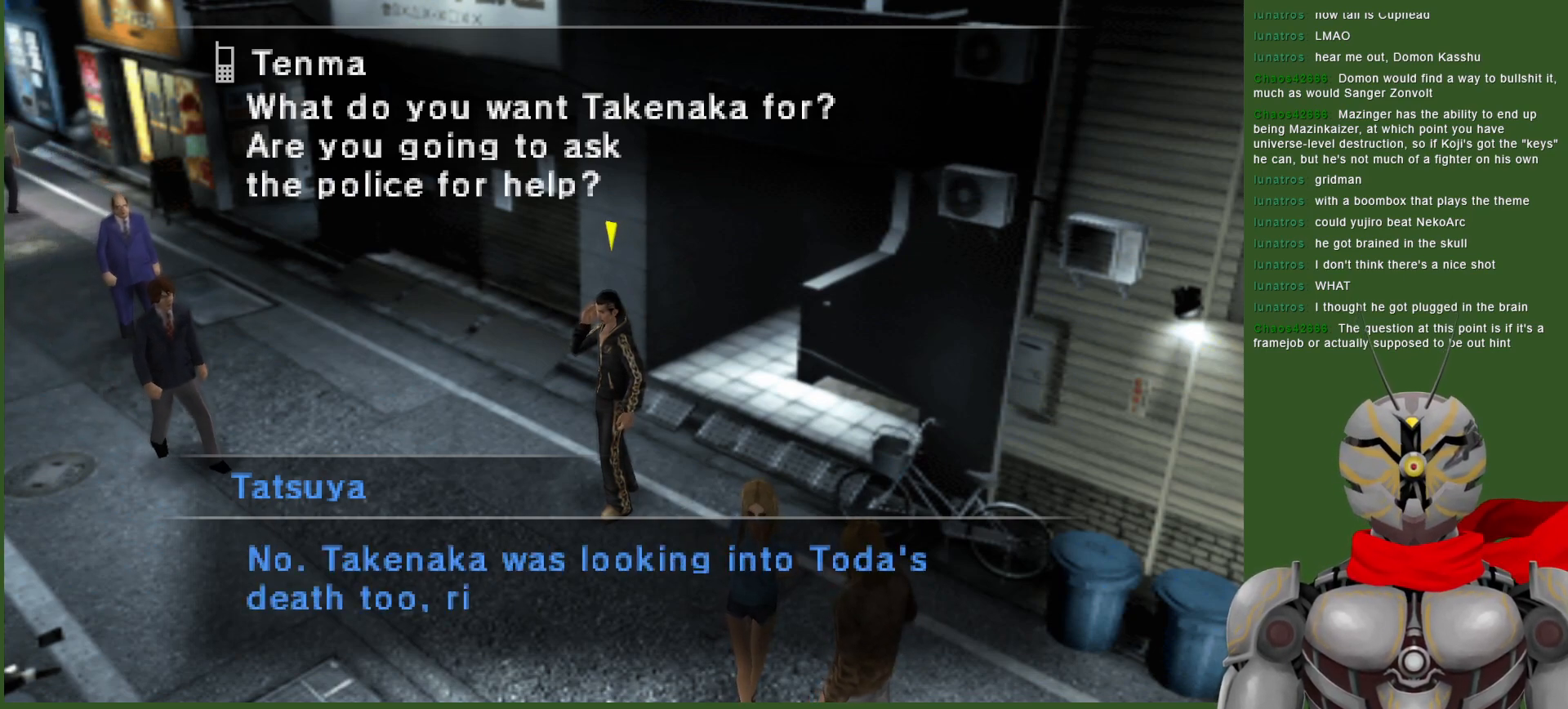
{"buttons": [], "left_stick": "center", "right_stick": "center", "events": []}
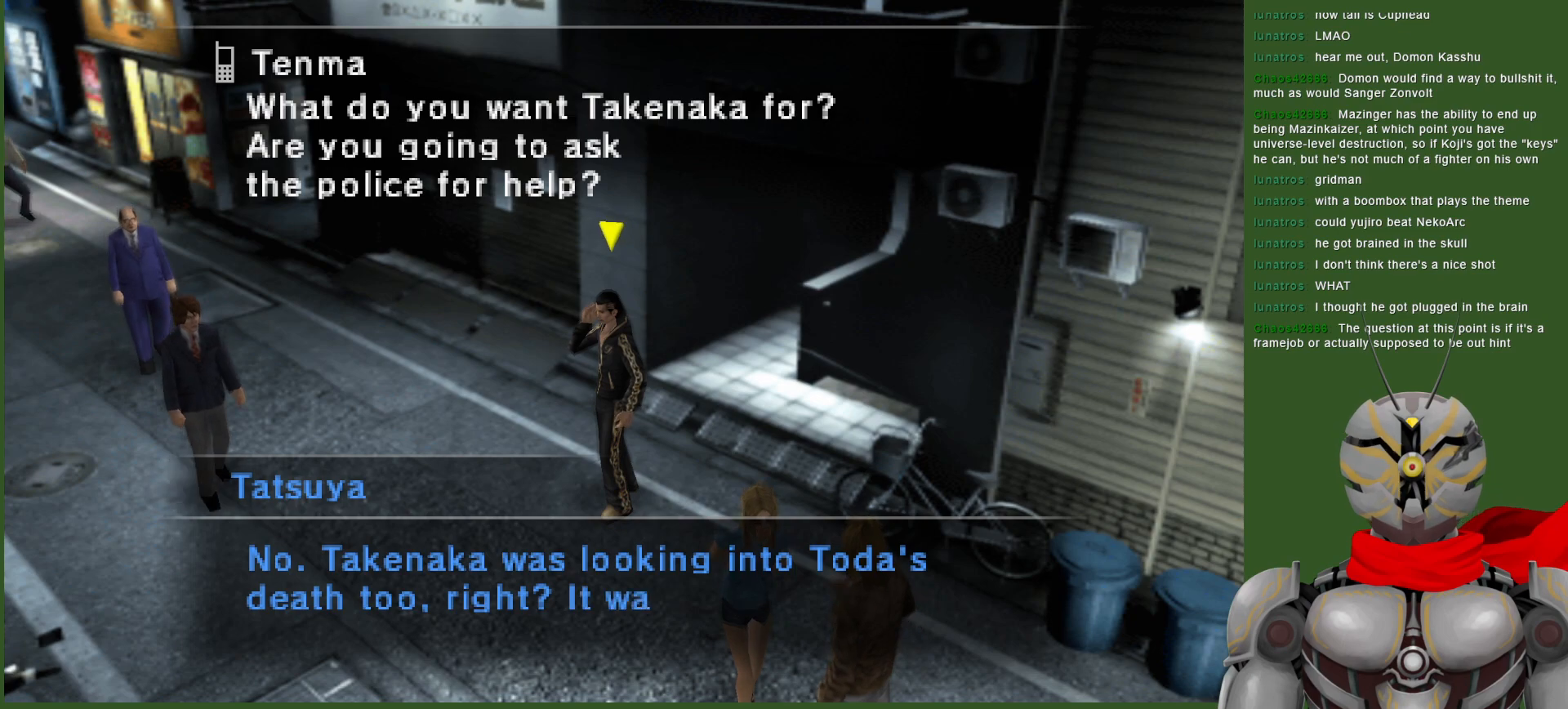
{"buttons": [], "left_stick": "center", "right_stick": "center", "events": []}
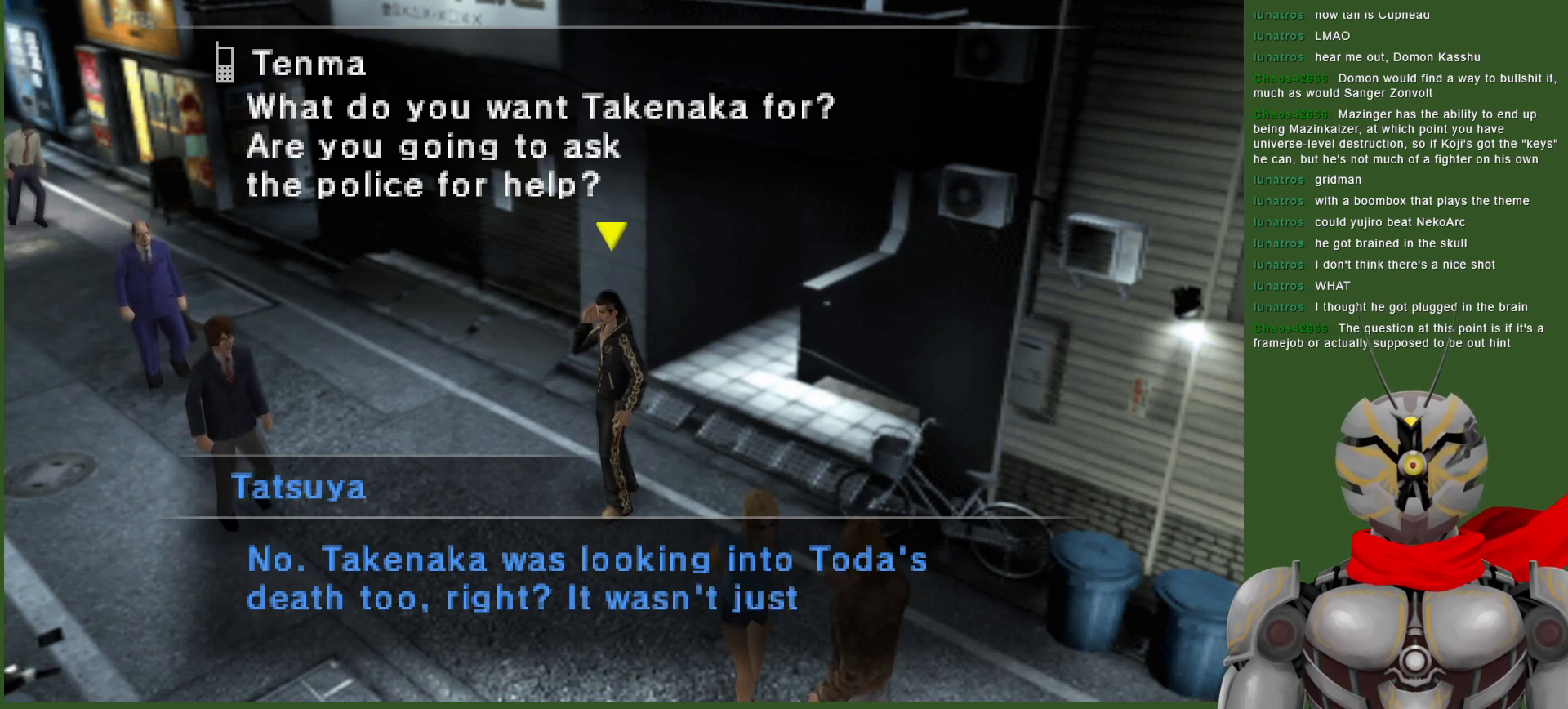
{"buttons": [], "left_stick": "center", "right_stick": "center", "events": []}
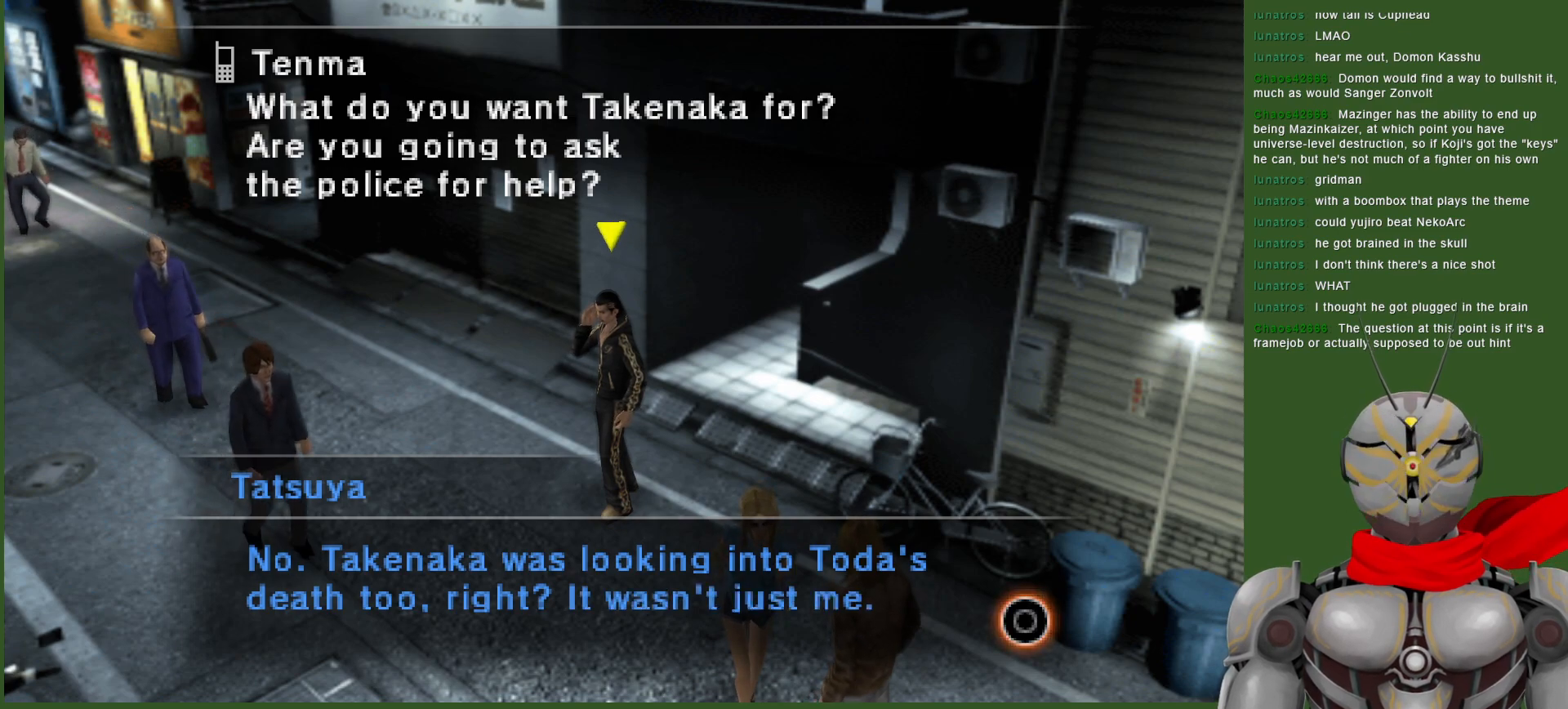
{"buttons": [], "left_stick": "center", "right_stick": "center", "events": []}
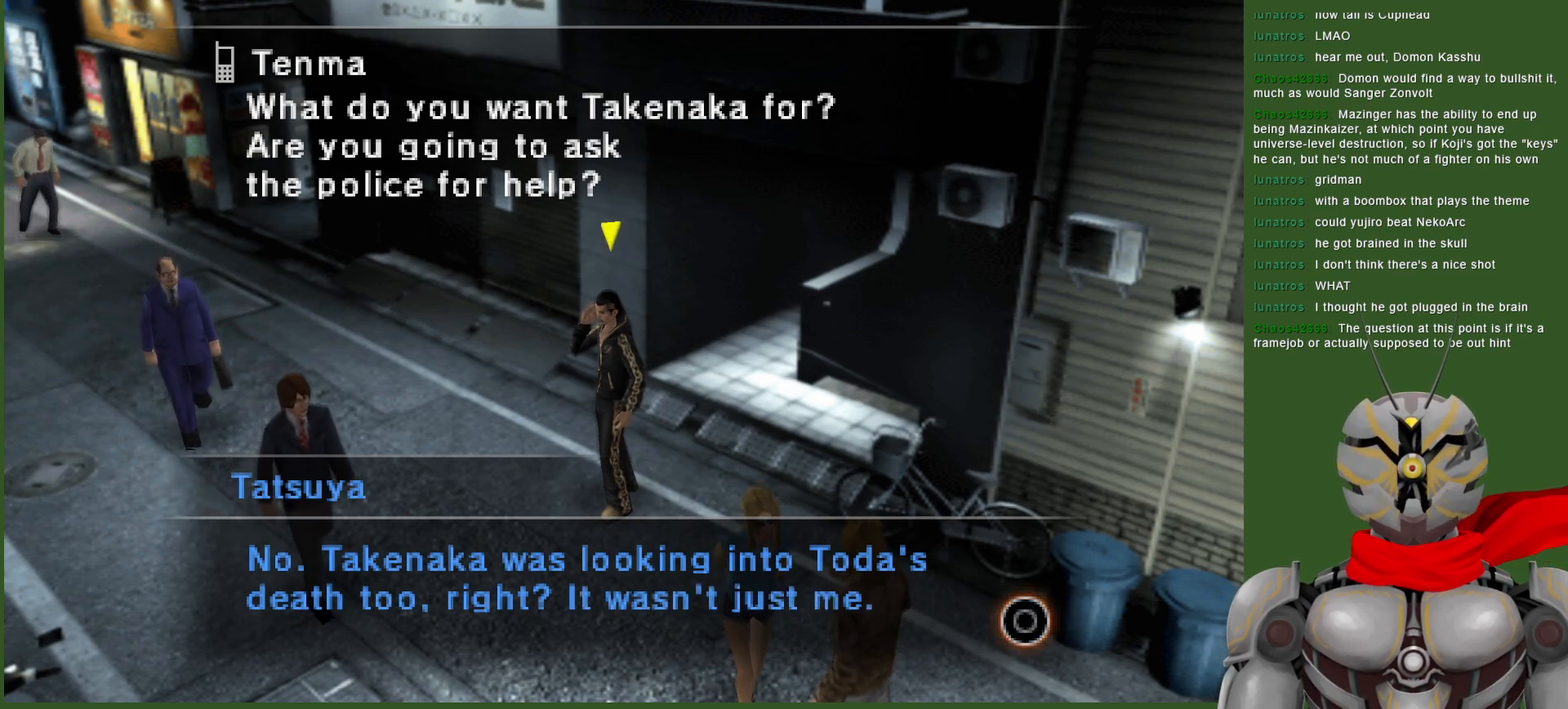
{"buttons": [], "left_stick": "center", "right_stick": "center", "events": []}
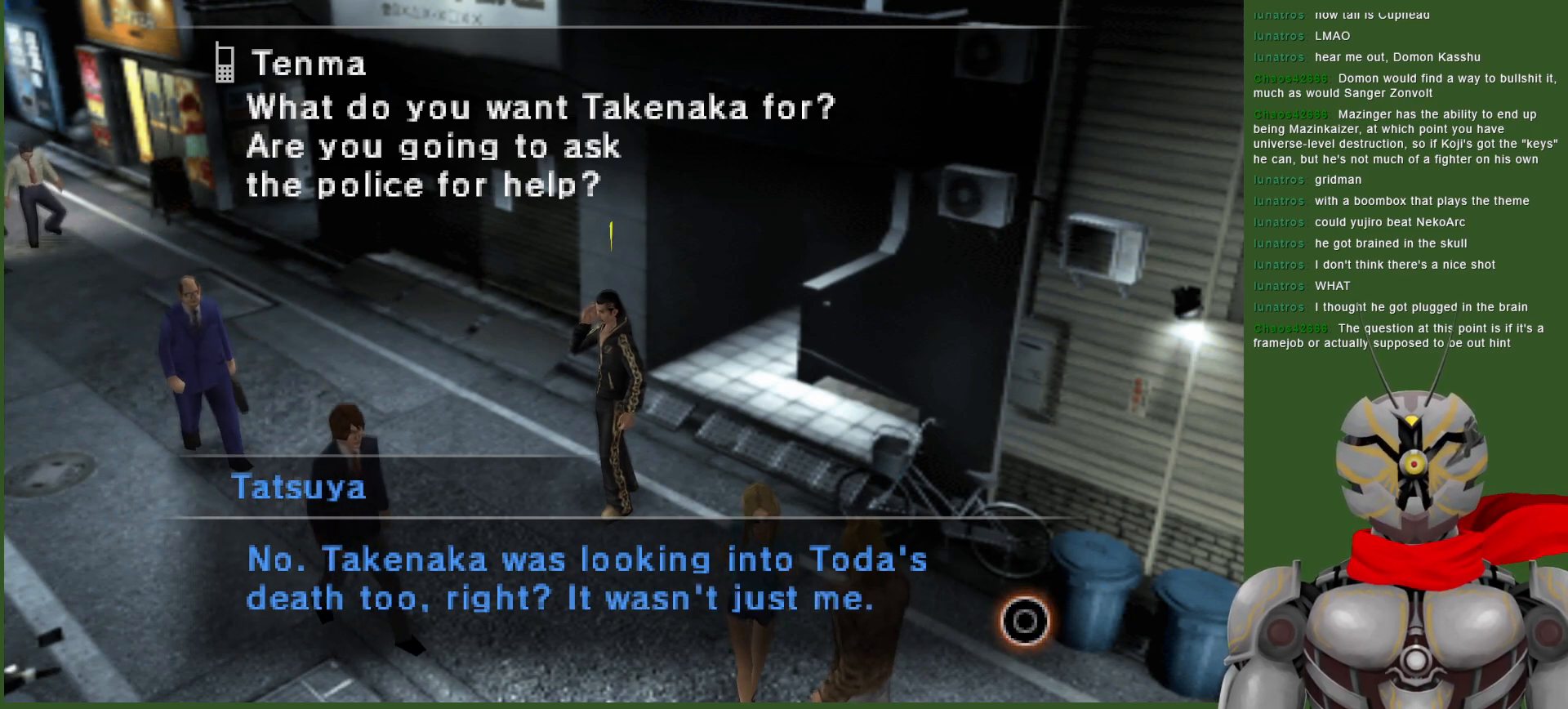
{"buttons": ["CIRCLE"], "left_stick": "center", "right_stick": "center", "events": [[467, "CIRCLE", "down"]]}
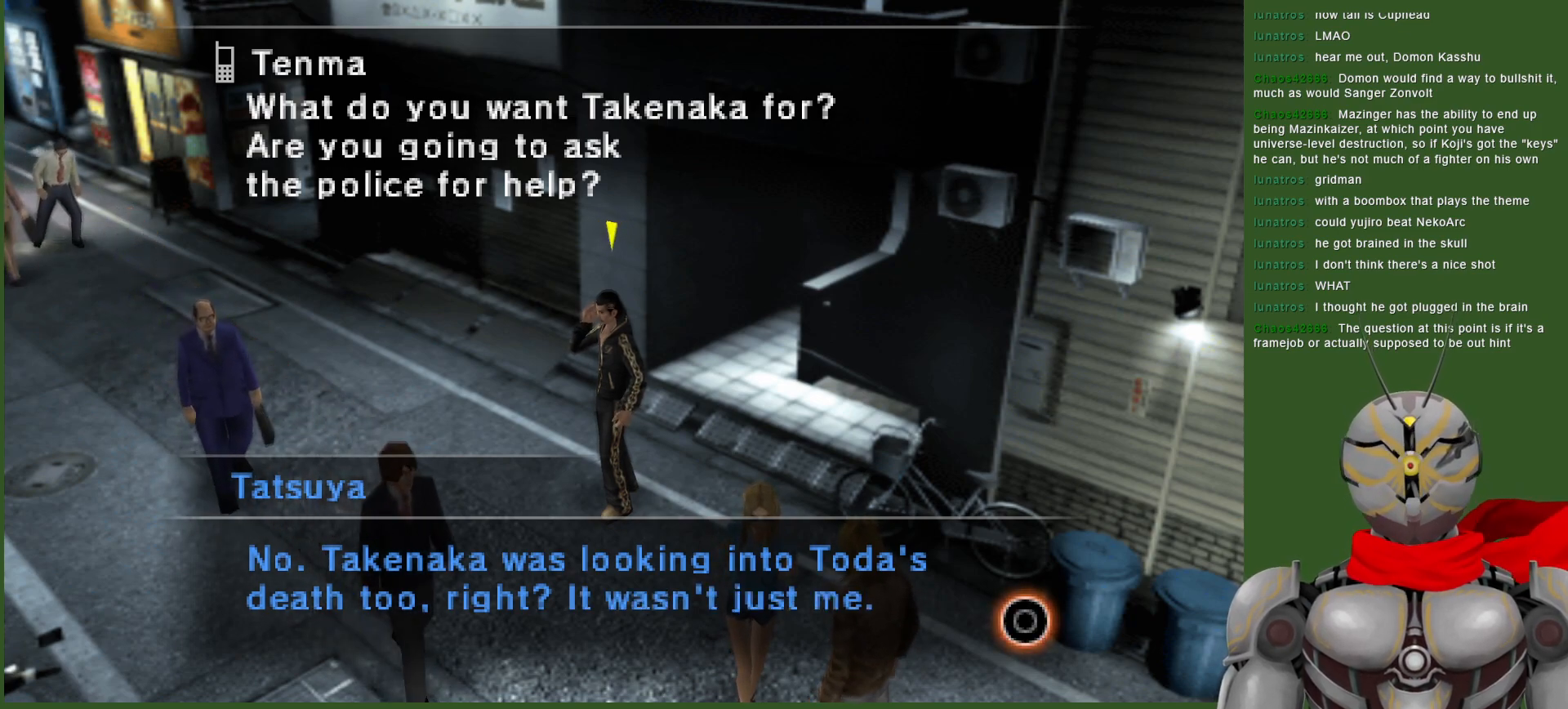
{"buttons": [], "left_stick": "center", "right_stick": "center", "events": [[100, "CIRCLE", "up"]]}
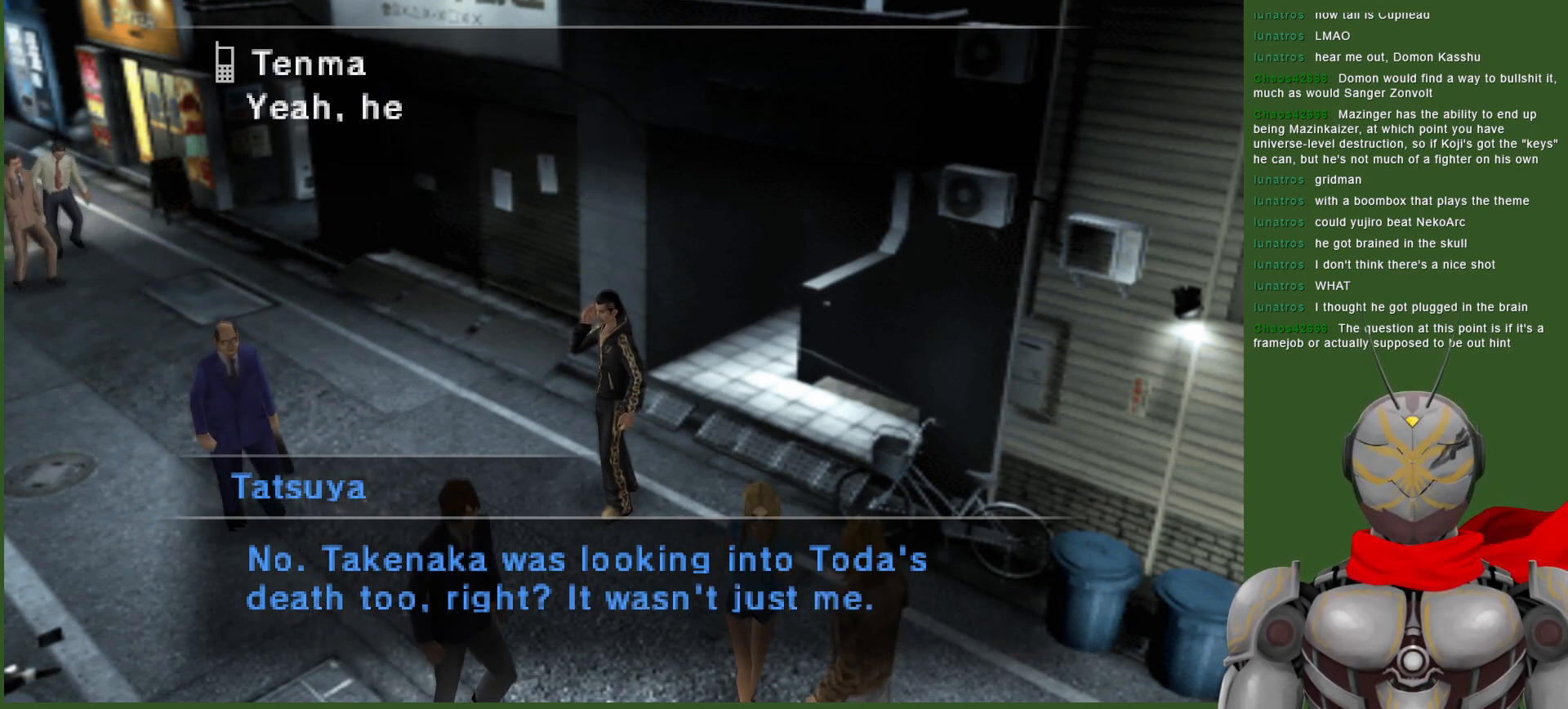
{"buttons": [], "left_stick": "center", "right_stick": "center", "events": []}
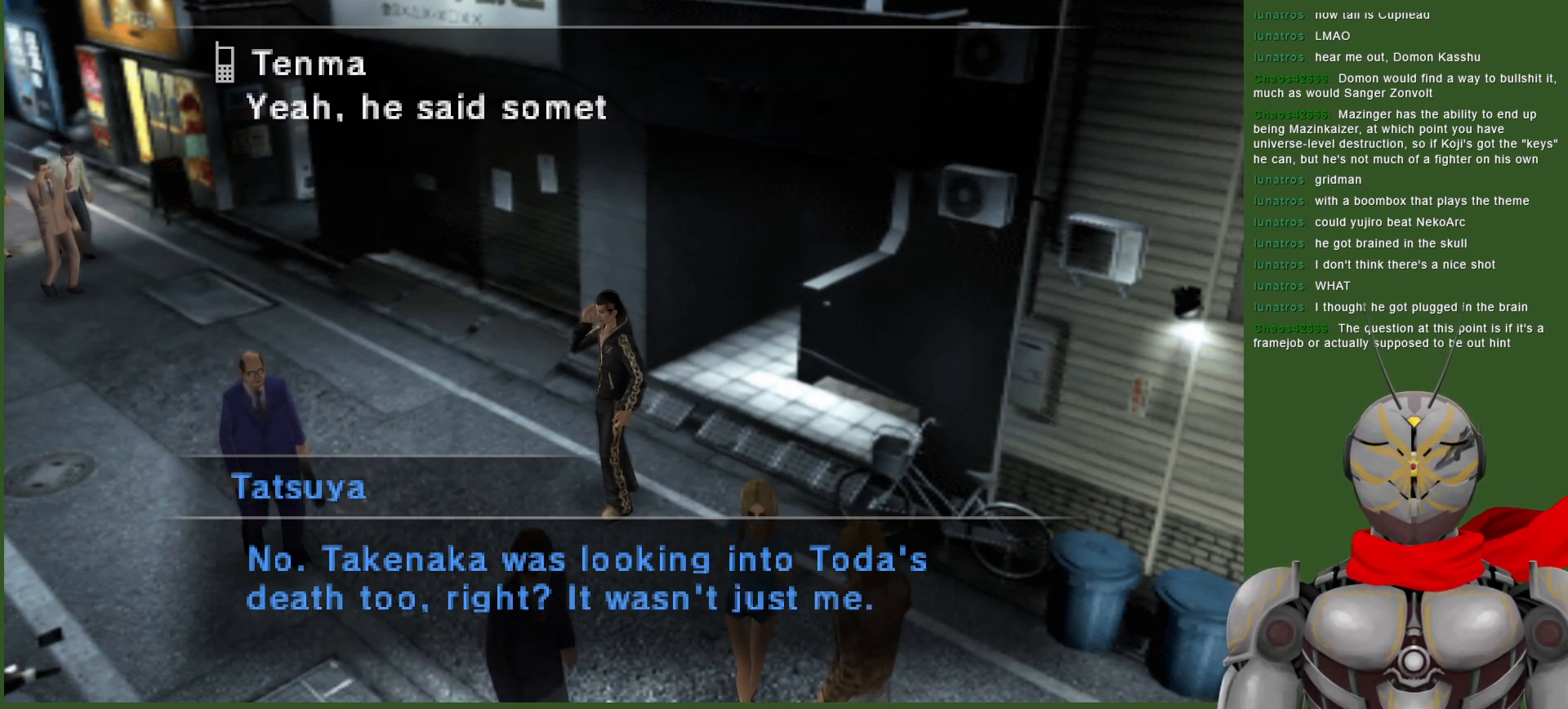
{"buttons": [], "left_stick": "center", "right_stick": "center", "events": []}
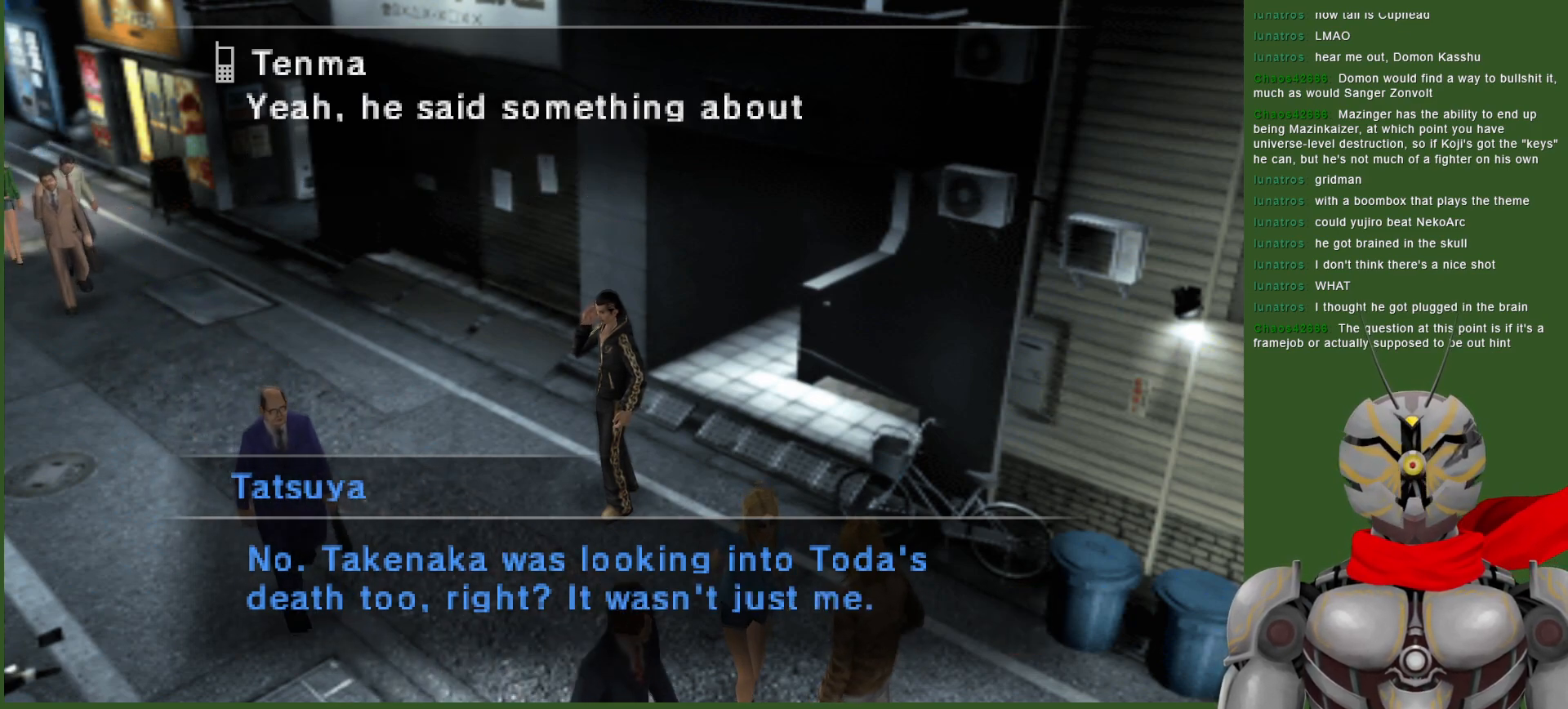
{"buttons": ["CIRCLE"], "left_stick": "center", "right_stick": "center", "events": [[483, "CIRCLE", "down"]]}
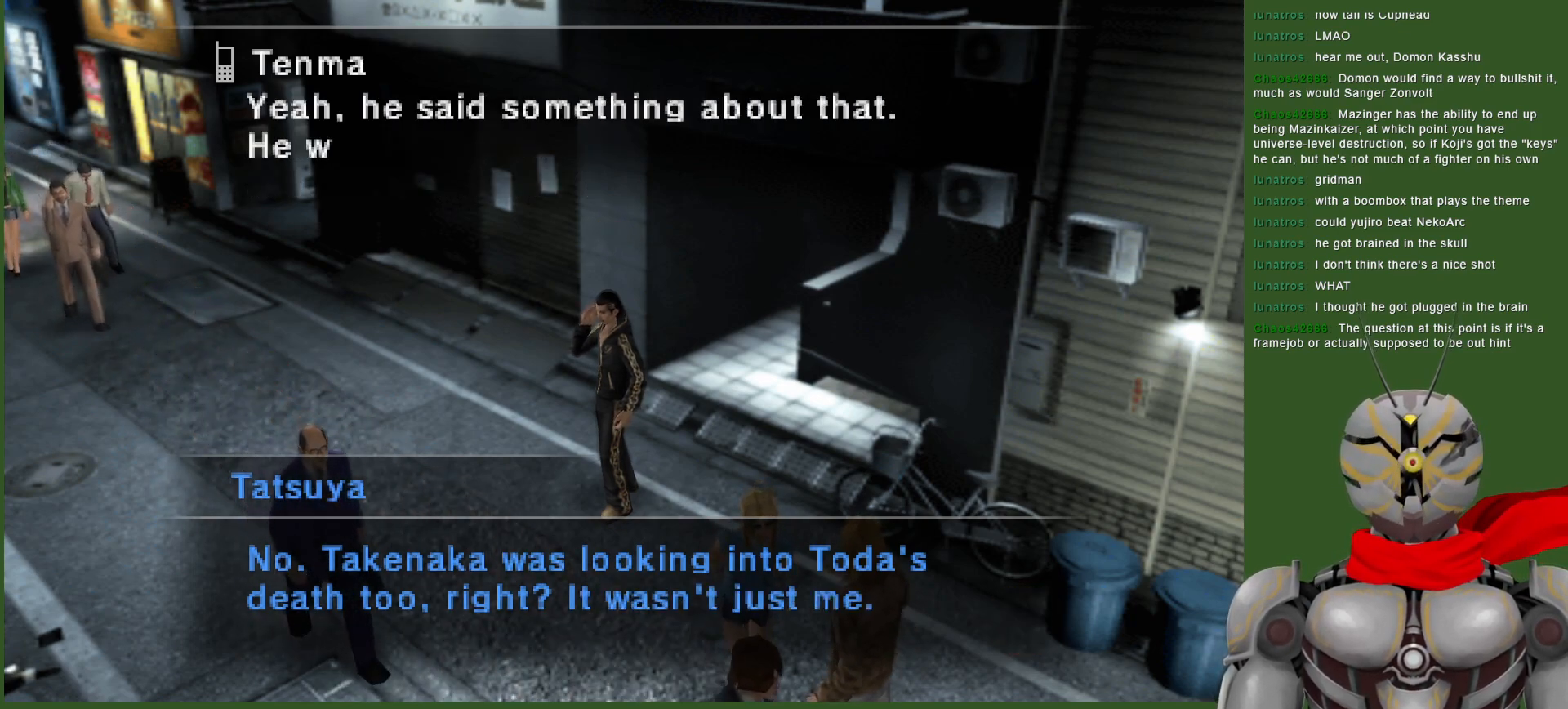
{"buttons": [], "left_stick": "center", "right_stick": "center", "events": [[67, "CIRCLE", "up"]]}
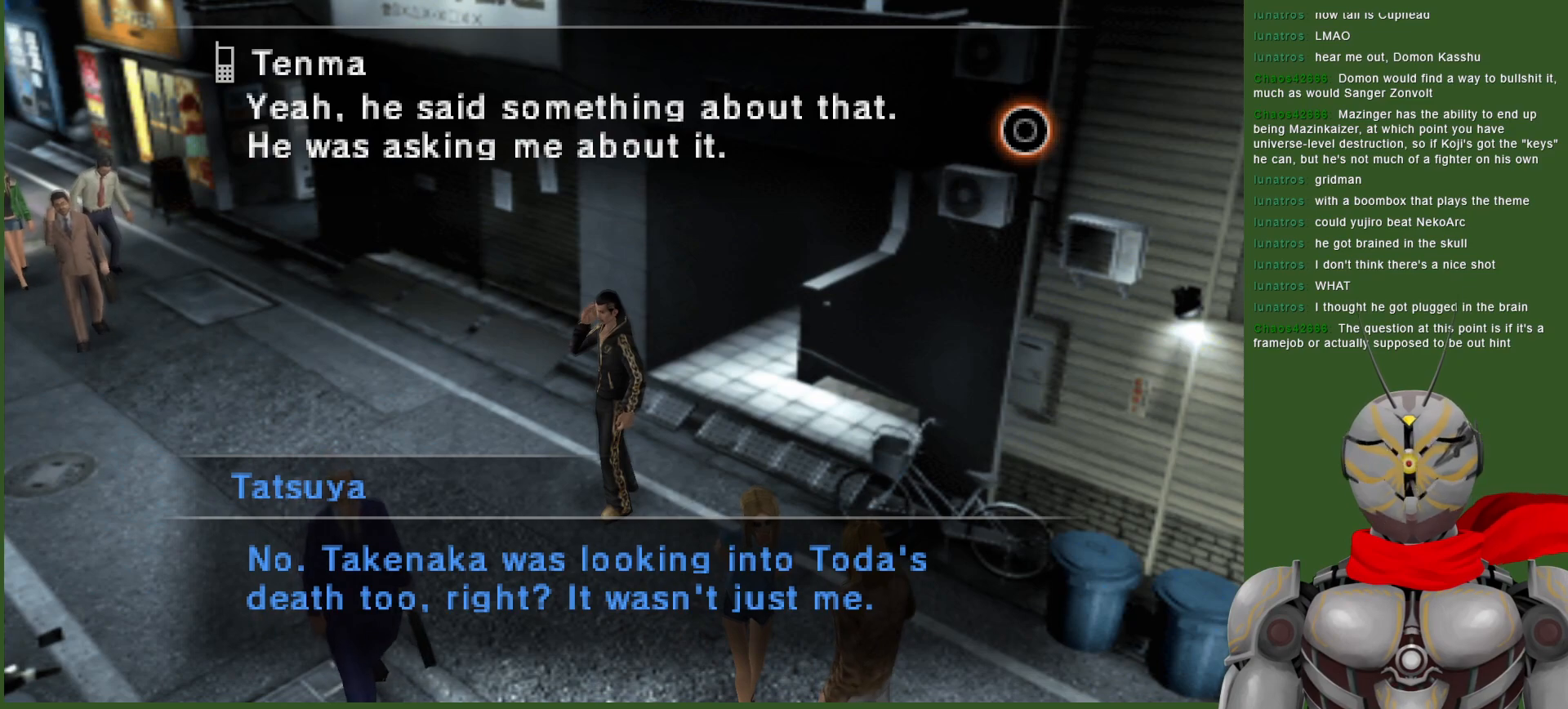
{"buttons": [], "left_stick": "center", "right_stick": "center", "events": []}
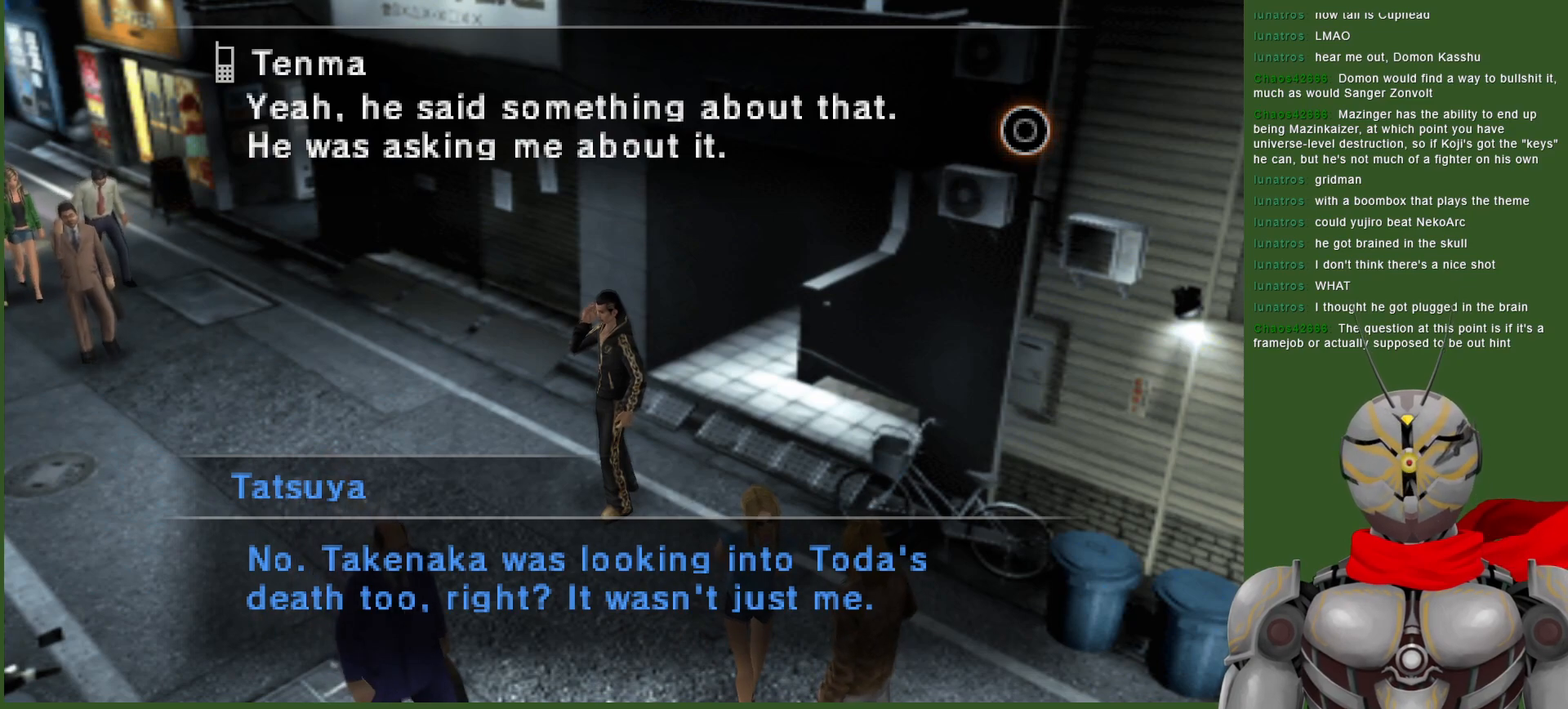
{"buttons": [], "left_stick": "center", "right_stick": "center", "events": []}
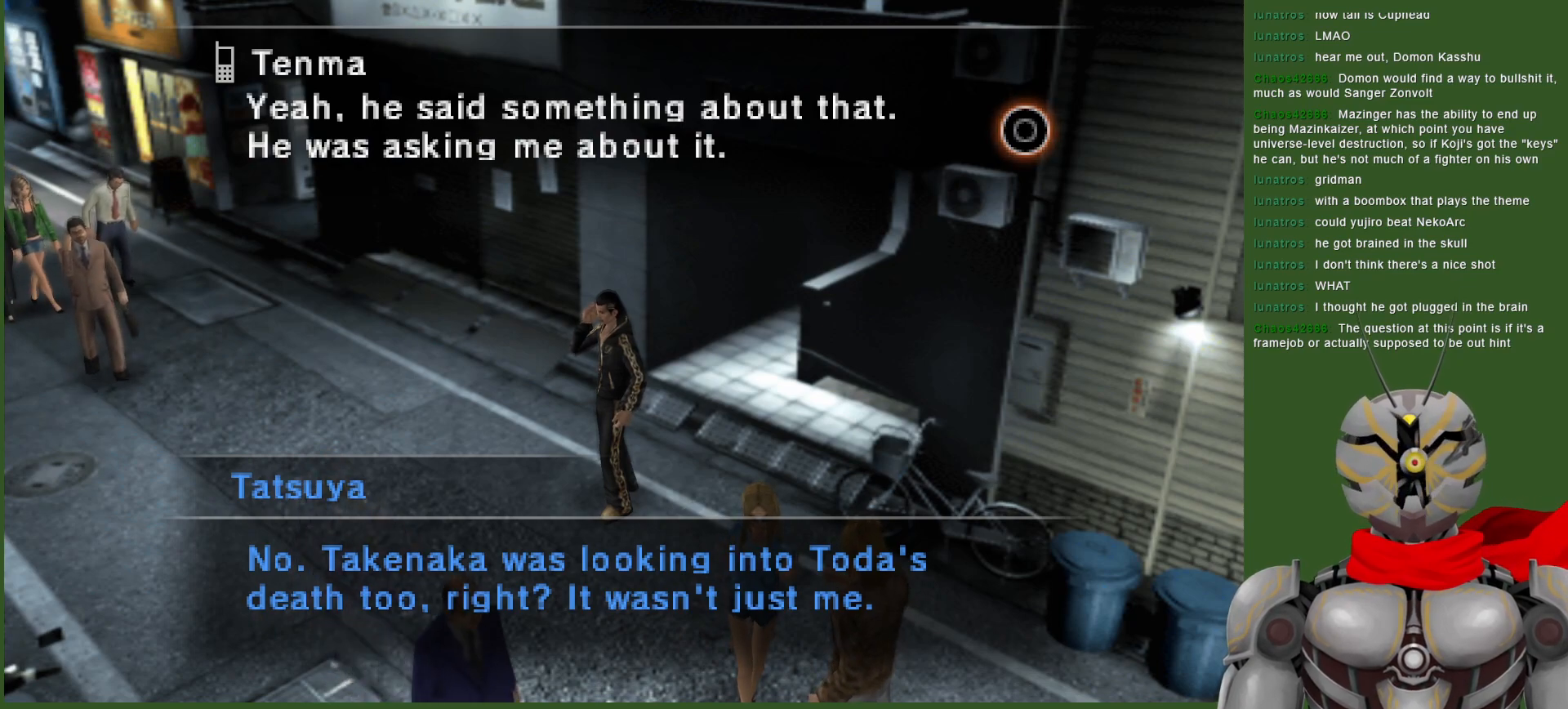
{"buttons": [], "left_stick": "center", "right_stick": "center", "events": []}
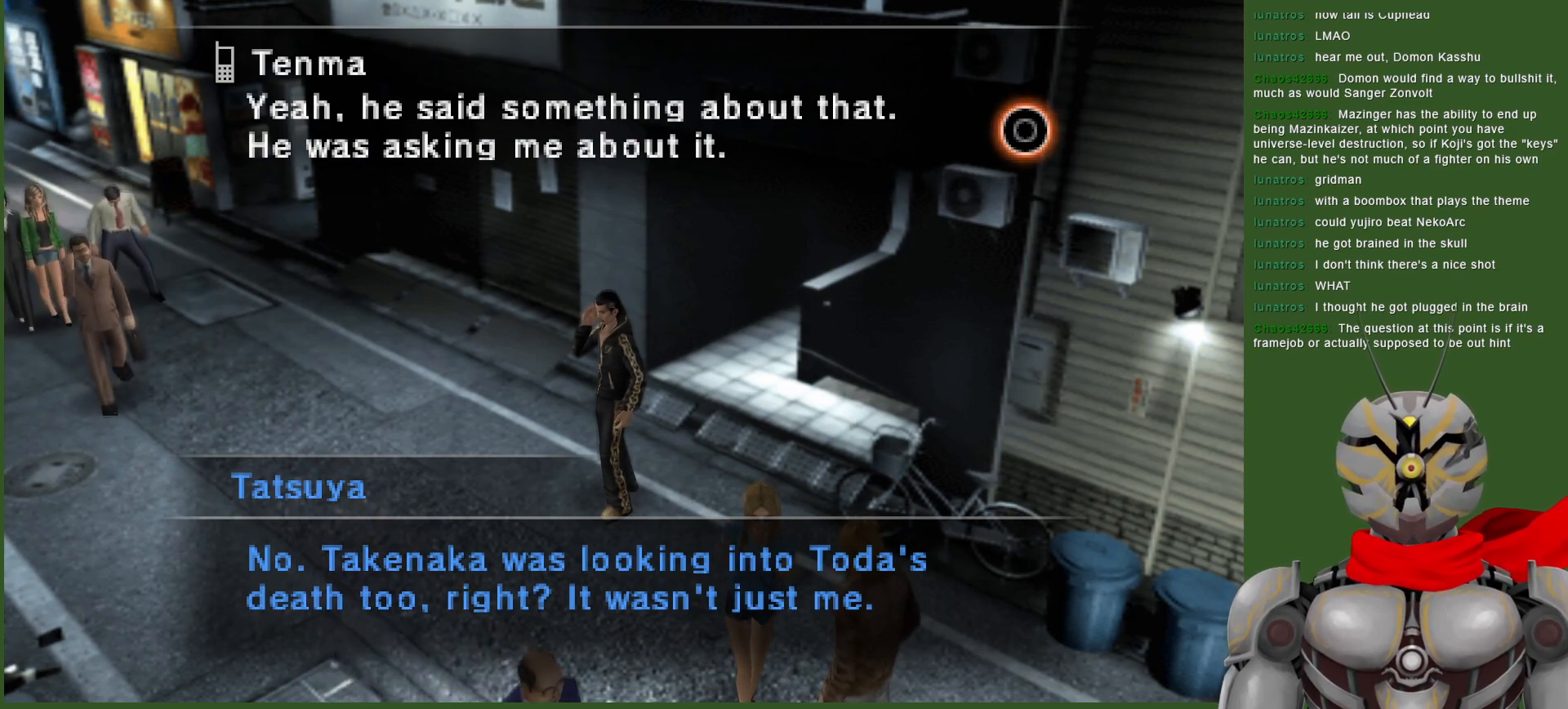
{"buttons": [], "left_stick": "center", "right_stick": "center", "events": [[167, "CIRCLE", "down"], [300, "CIRCLE", "up"]]}
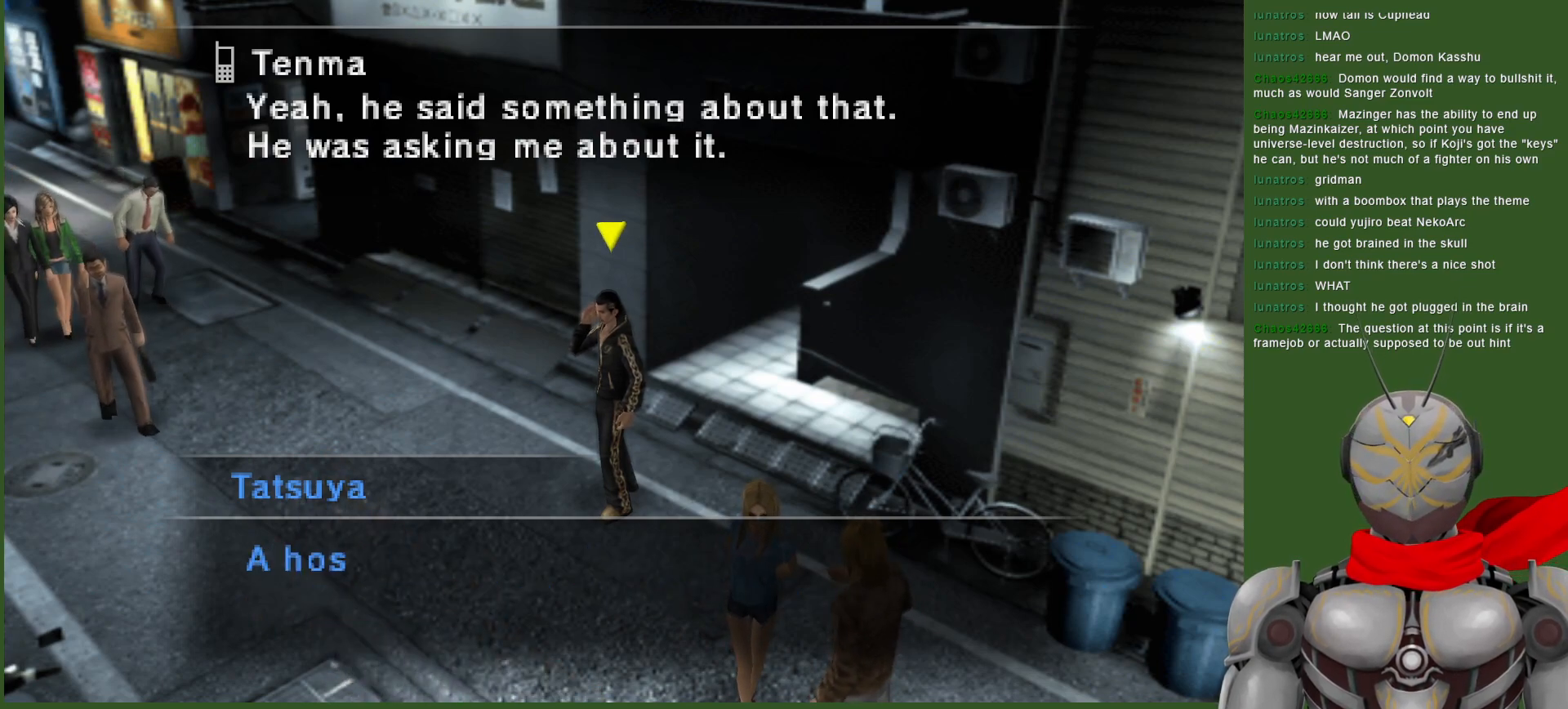
{"buttons": [], "left_stick": "center", "right_stick": "center", "events": []}
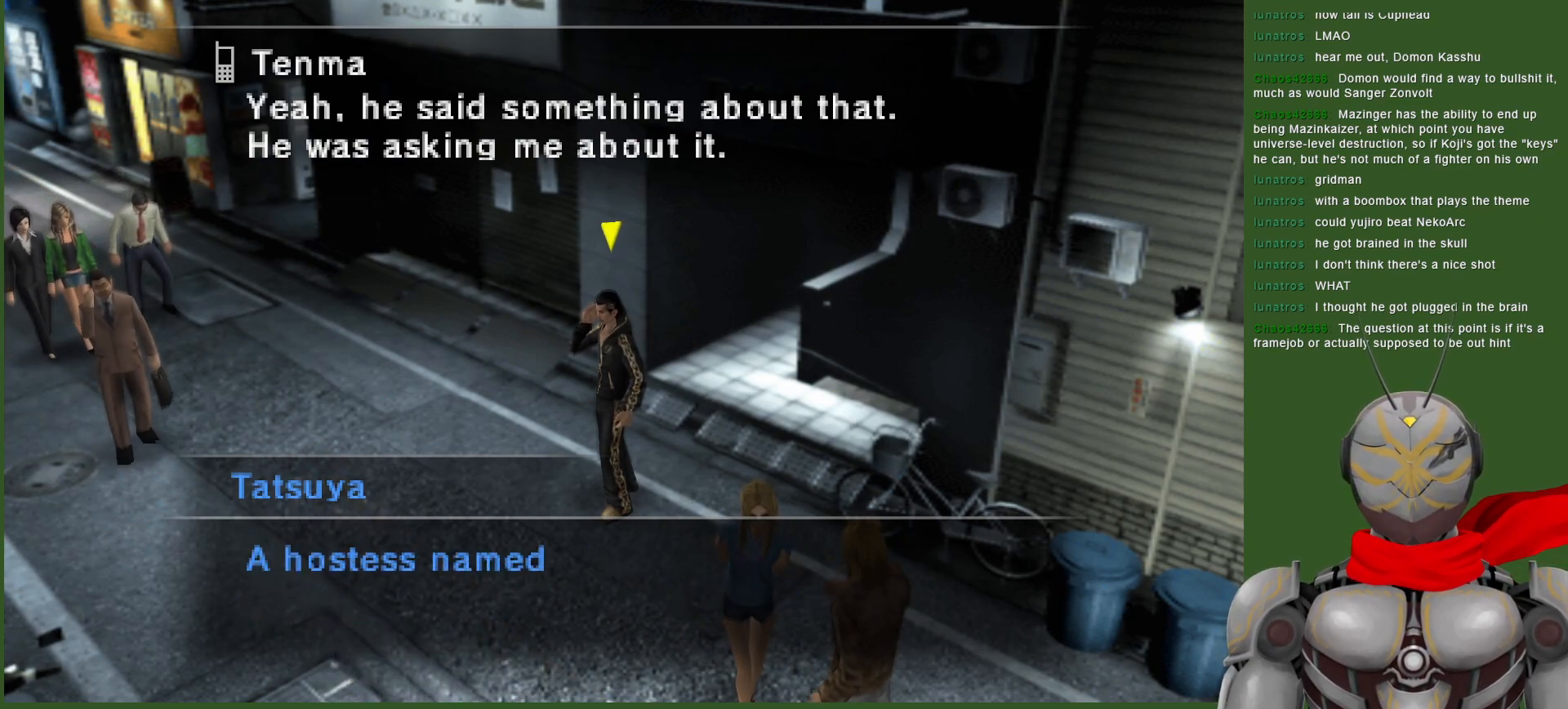
{"buttons": [], "left_stick": "center", "right_stick": "center", "events": [[117, "CIRCLE", "down"], [233, "CIRCLE", "up"]]}
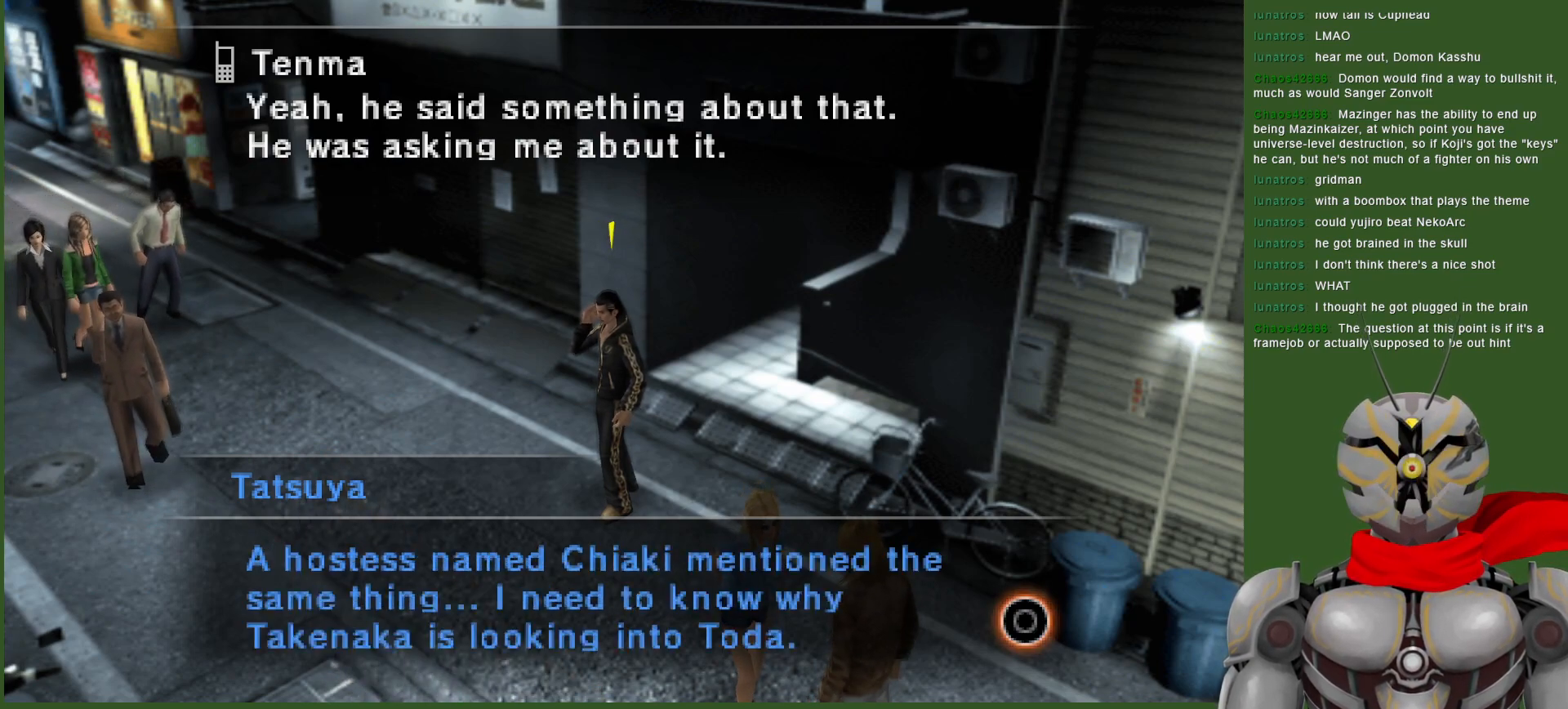
{"buttons": [], "left_stick": "center", "right_stick": "center", "events": []}